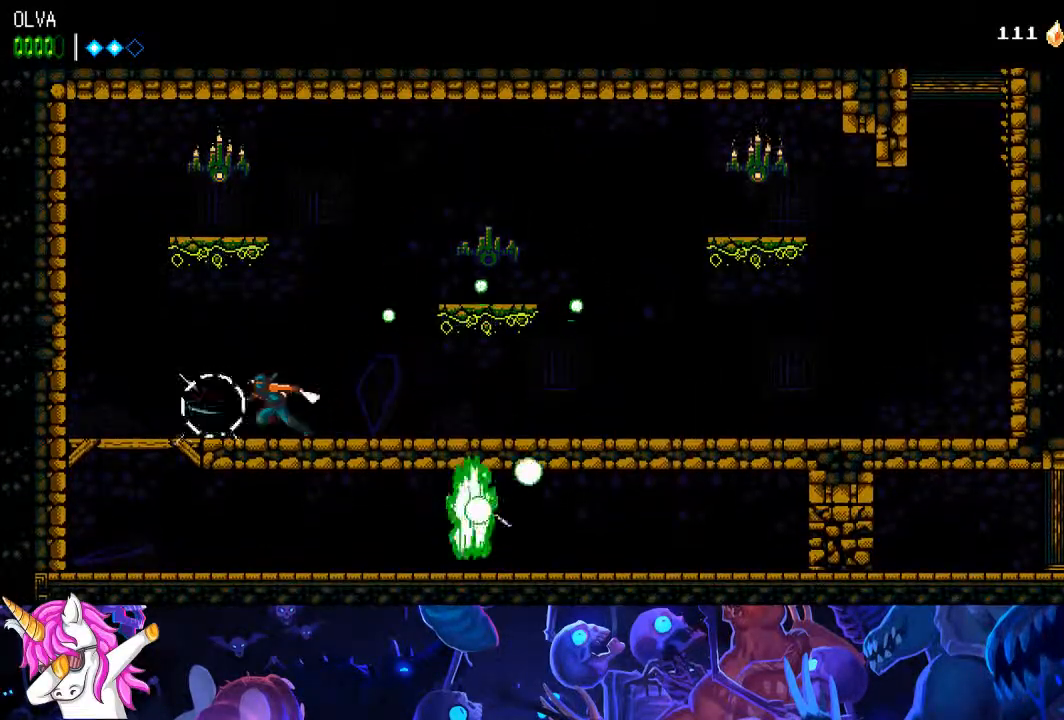
Gameplay with a controller (PlayStation layout); each line is a JSON object with the inputs held at the frame after it. "events" lists button and stick changes between this image and that frame as [ms after this image, input, new state], when the widget could be followed in between.
{"buttons": ["DPAD_LEFT"], "left_stick": "center", "right_stick": "center", "events": []}
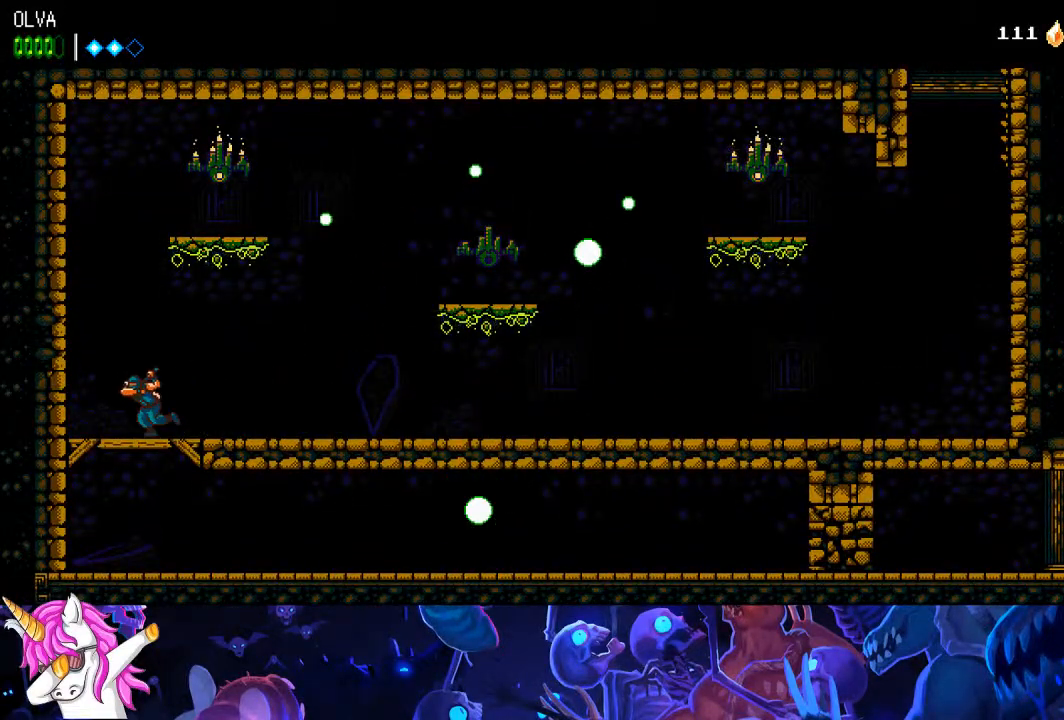
{"buttons": ["CROSS"], "left_stick": "center", "right_stick": "center", "events": [[117, "DPAD_LEFT", "up"], [200, "DPAD_RIGHT", "down"], [367, "DPAD_RIGHT", "up"], [417, "CROSS", "down"]]}
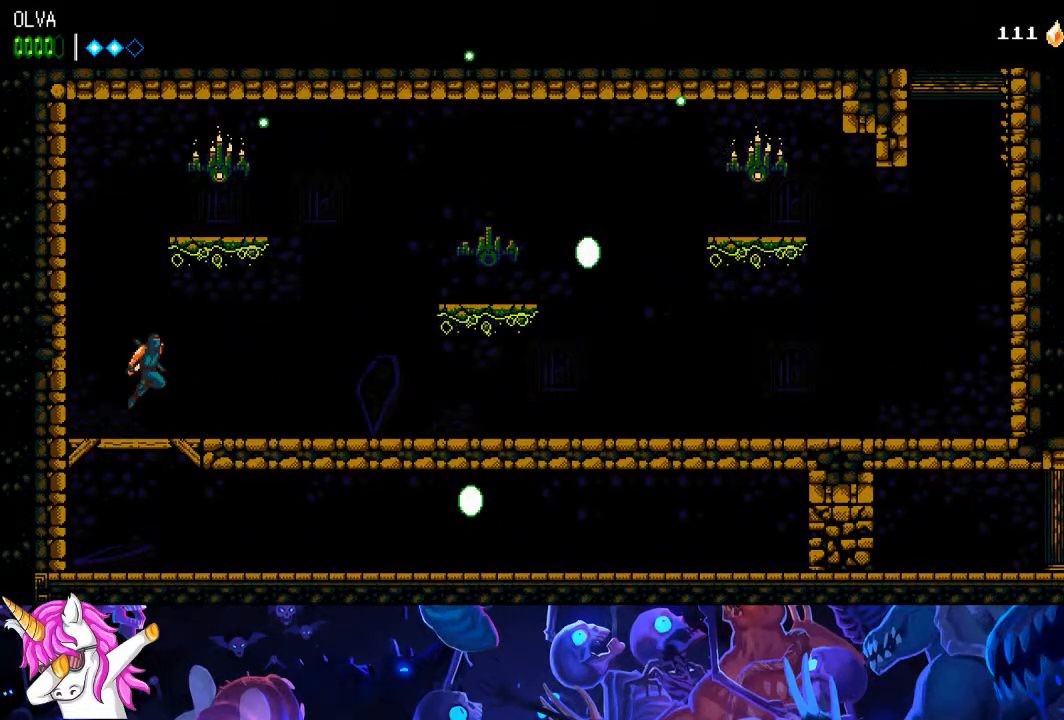
{"buttons": [], "left_stick": "center", "right_stick": "center", "events": [[300, "CROSS", "up"]]}
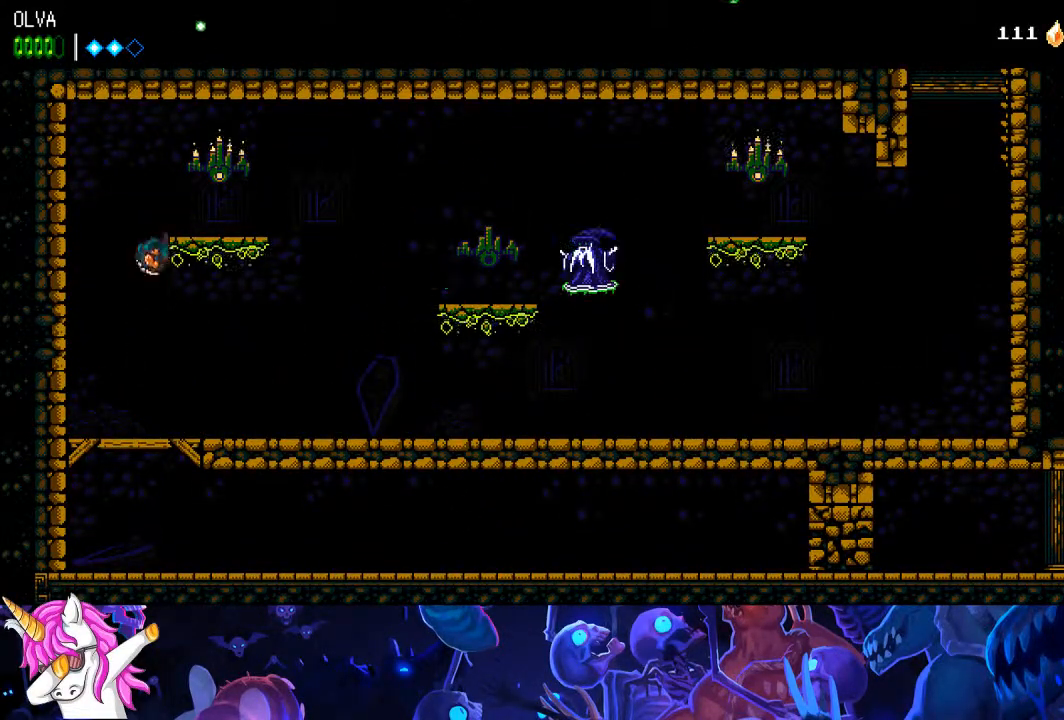
{"buttons": ["CROSS", "DPAD_DOWN"], "left_stick": "center", "right_stick": "center", "events": [[33, "TRIANGLE", "down"], [83, "TRIANGLE", "up"], [150, "TRIANGLE", "down"], [200, "TRIANGLE", "up"], [250, "TRIANGLE", "down"], [317, "TRIANGLE", "up"], [367, "DPAD_DOWN", "down"], [483, "CROSS", "down"]]}
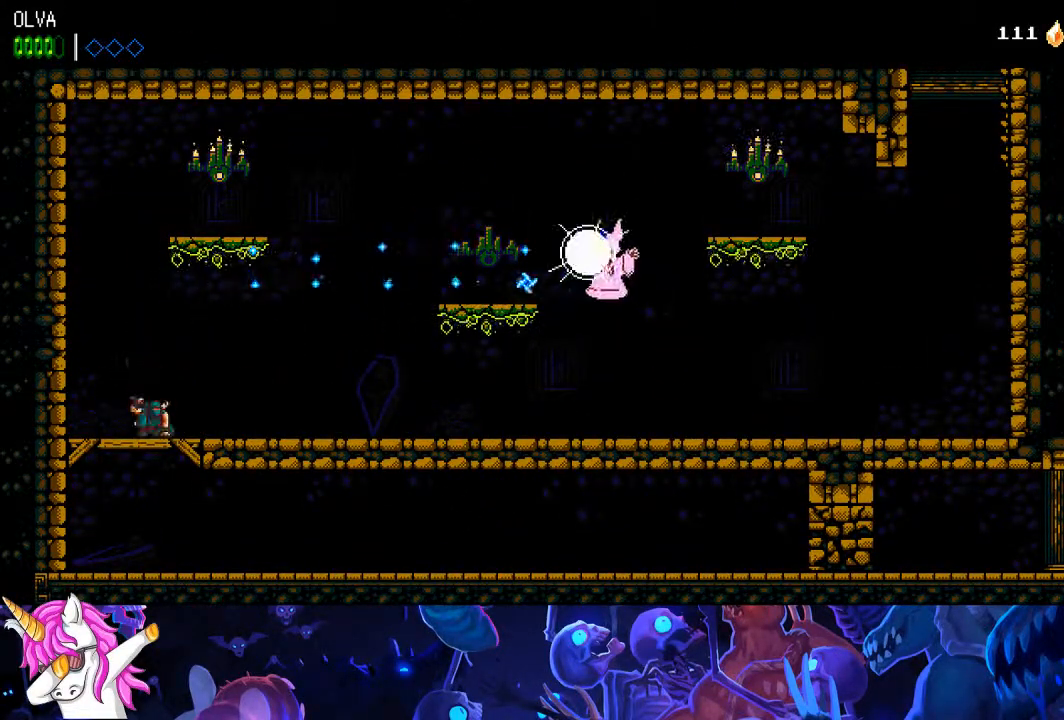
{"buttons": ["DPAD_RIGHT"], "left_stick": "center", "right_stick": "center", "events": [[83, "CROSS", "up"], [200, "DPAD_DOWN", "up"], [317, "DPAD_RIGHT", "down"]]}
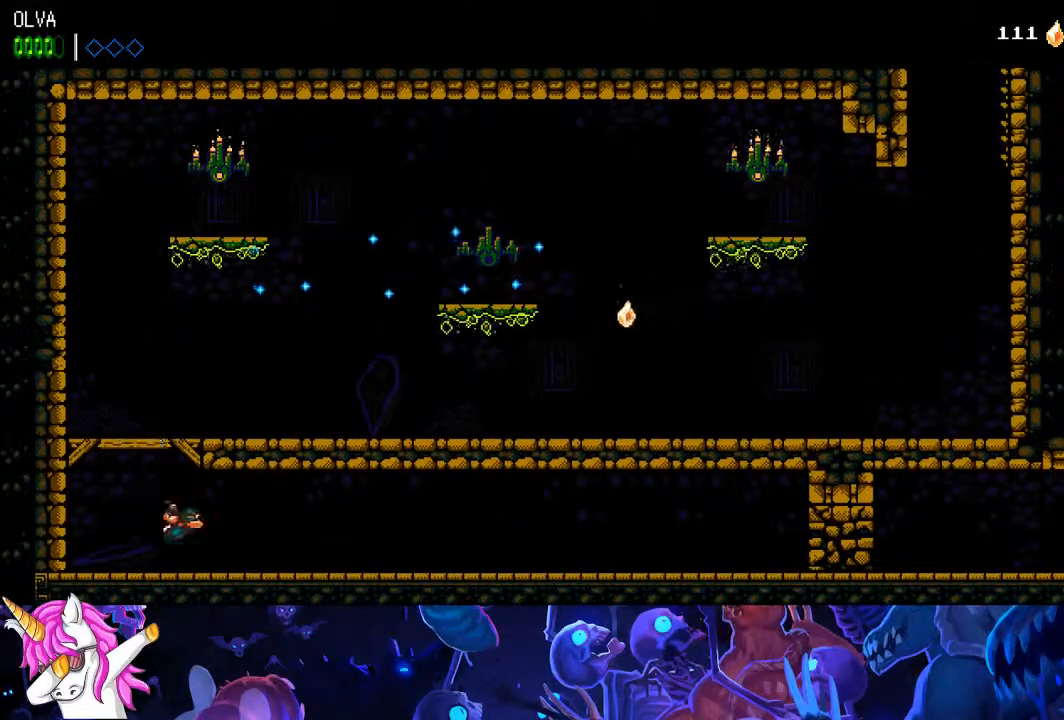
{"buttons": ["DPAD_RIGHT"], "left_stick": "center", "right_stick": "center", "events": []}
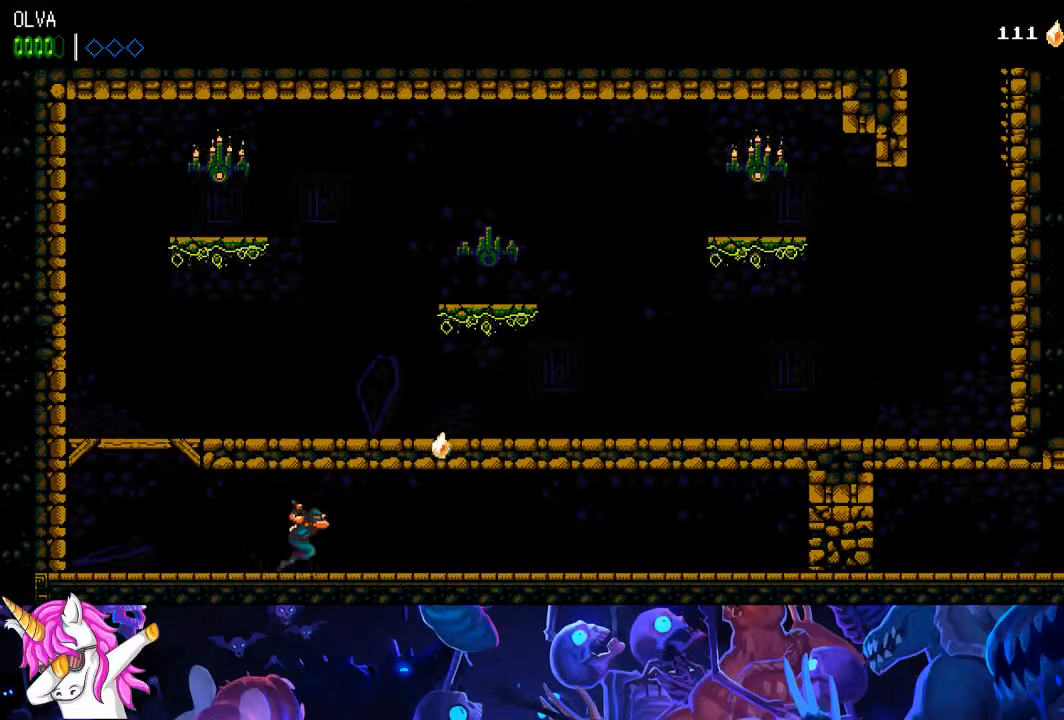
{"buttons": ["DPAD_RIGHT"], "left_stick": "center", "right_stick": "center", "events": []}
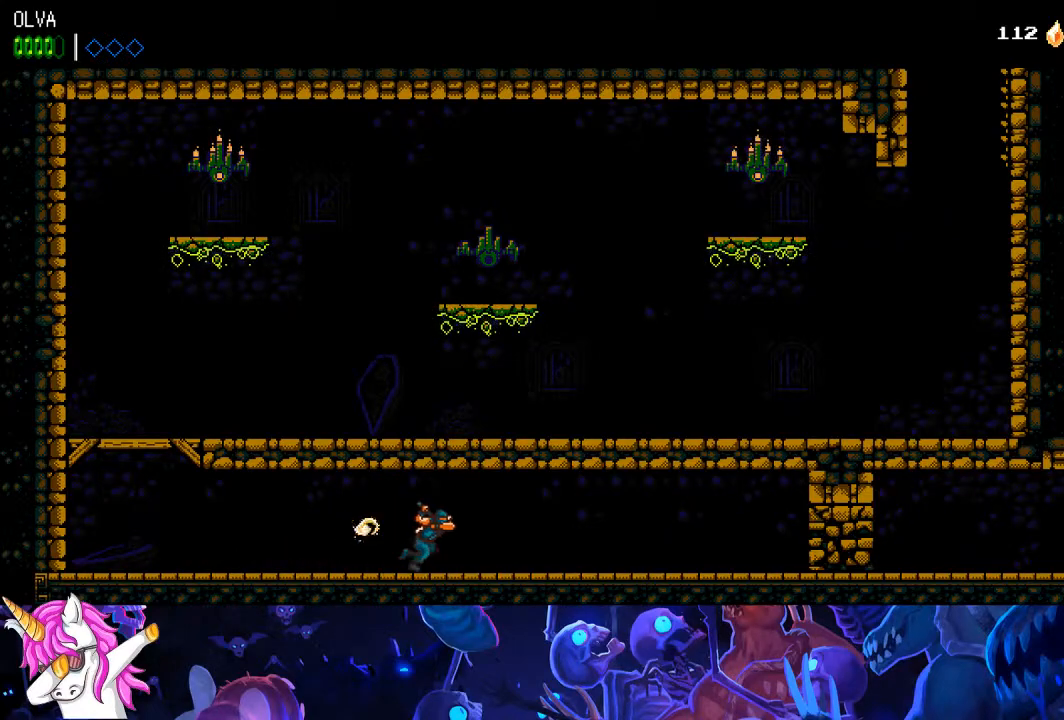
{"buttons": ["DPAD_RIGHT"], "left_stick": "center", "right_stick": "center", "events": []}
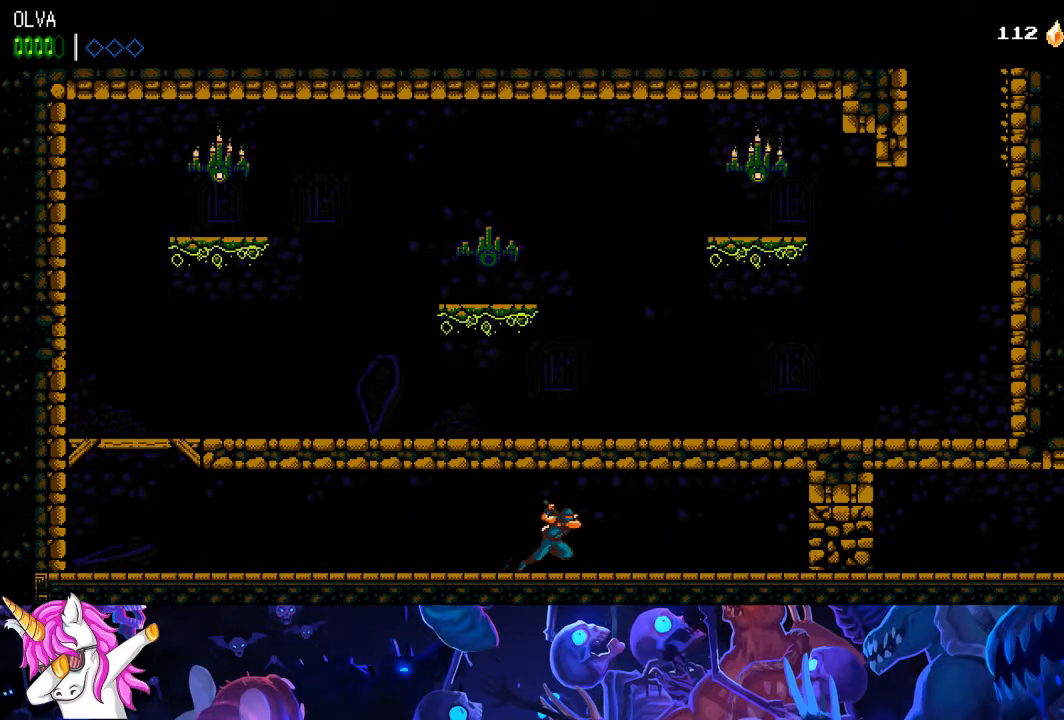
{"buttons": ["DPAD_RIGHT"], "left_stick": "center", "right_stick": "center", "events": []}
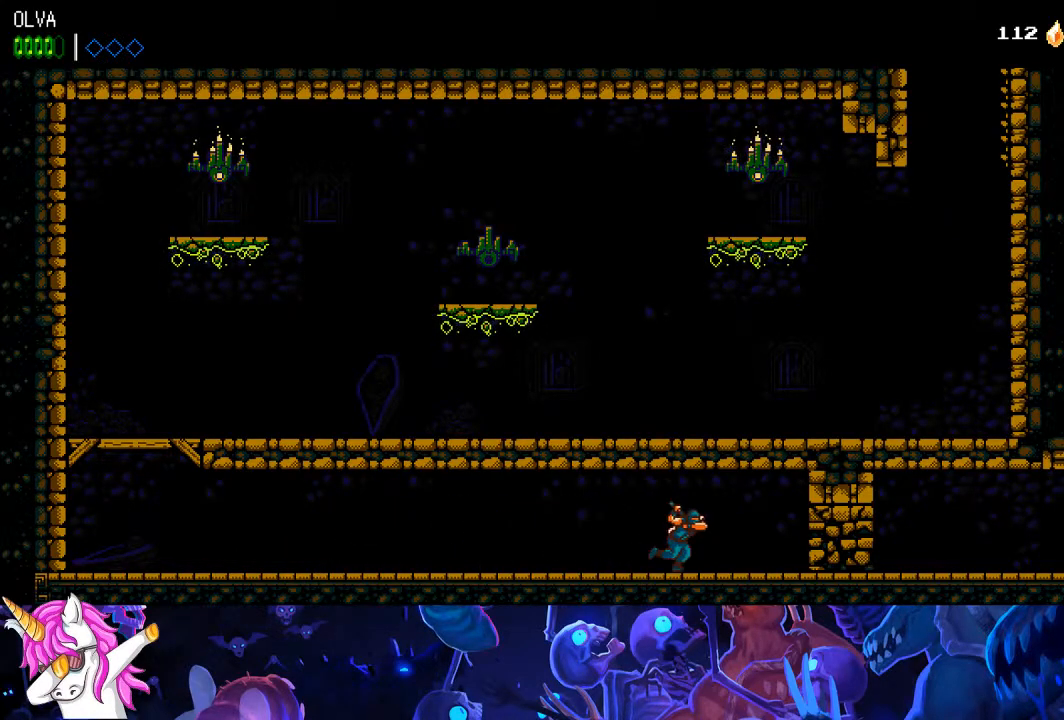
{"buttons": ["SQUARE", "DPAD_RIGHT"], "left_stick": "center", "right_stick": "center", "events": [[50, "SQUARE", "down"], [117, "SQUARE", "up"], [217, "SQUARE", "down"], [300, "SQUARE", "up"], [367, "SQUARE", "down"], [417, "SQUARE", "up"], [483, "SQUARE", "down"]]}
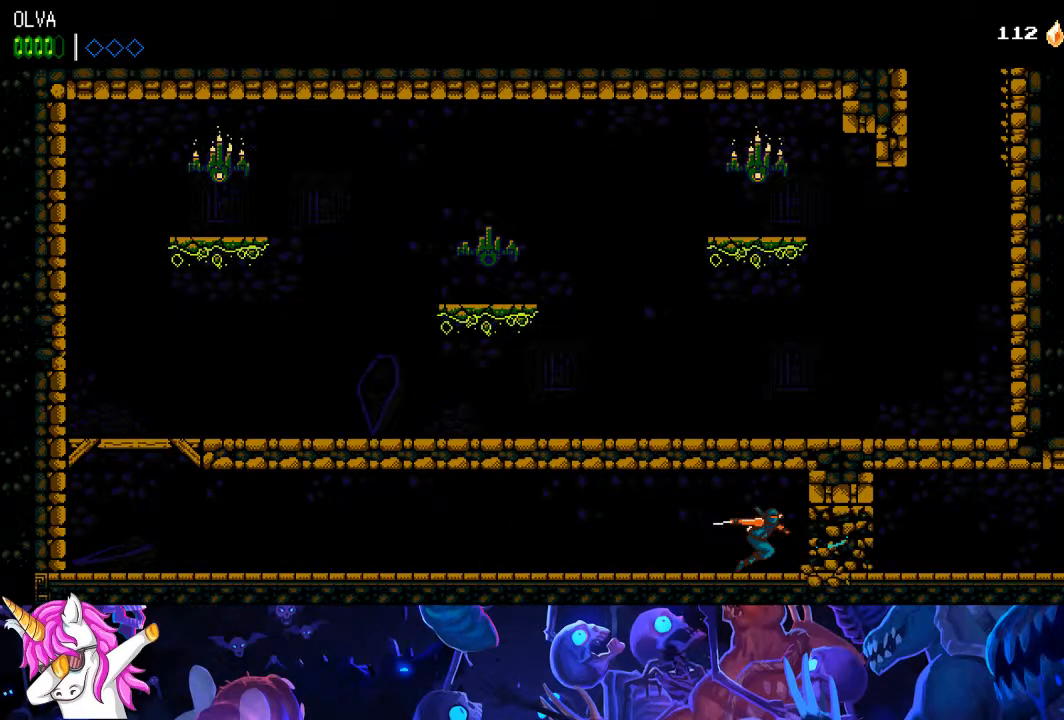
{"buttons": ["DPAD_RIGHT"], "left_stick": "center", "right_stick": "center", "events": [[50, "SQUARE", "up"], [133, "SQUARE", "down"], [217, "SQUARE", "up"]]}
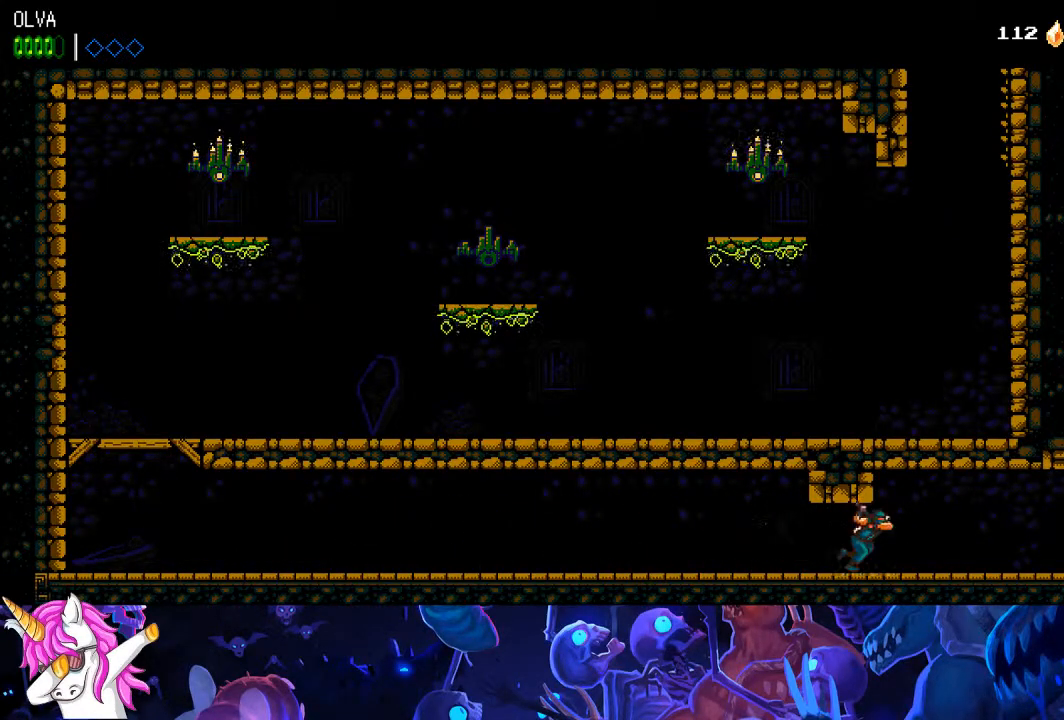
{"buttons": ["DPAD_RIGHT"], "left_stick": "center", "right_stick": "center", "events": []}
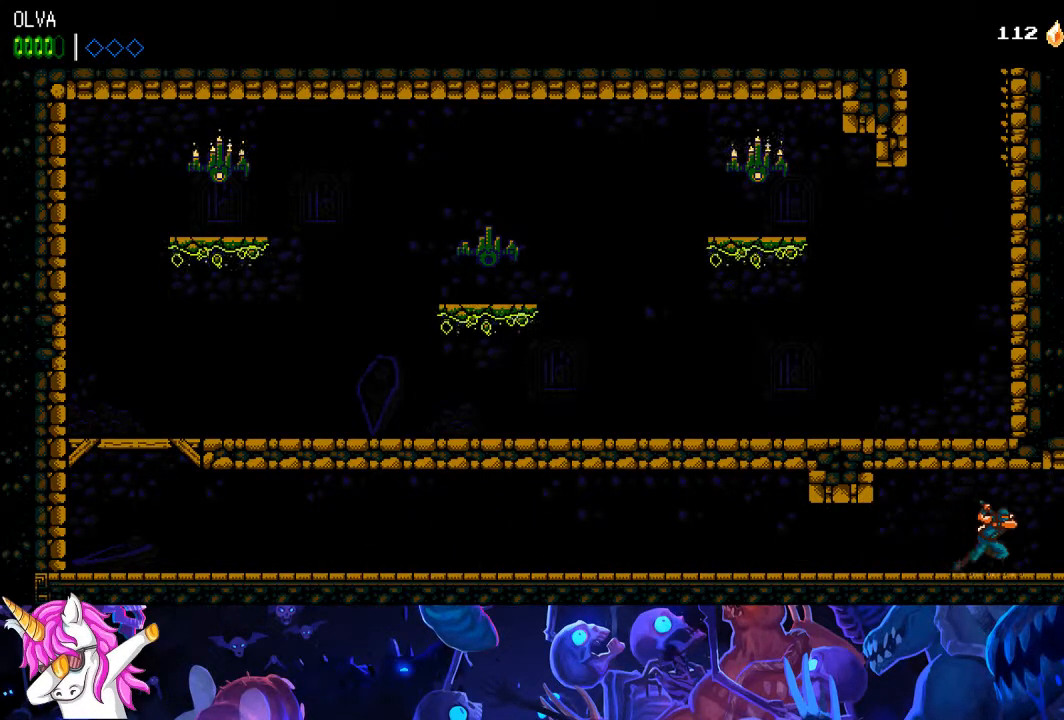
{"buttons": ["DPAD_RIGHT"], "left_stick": "center", "right_stick": "center", "events": []}
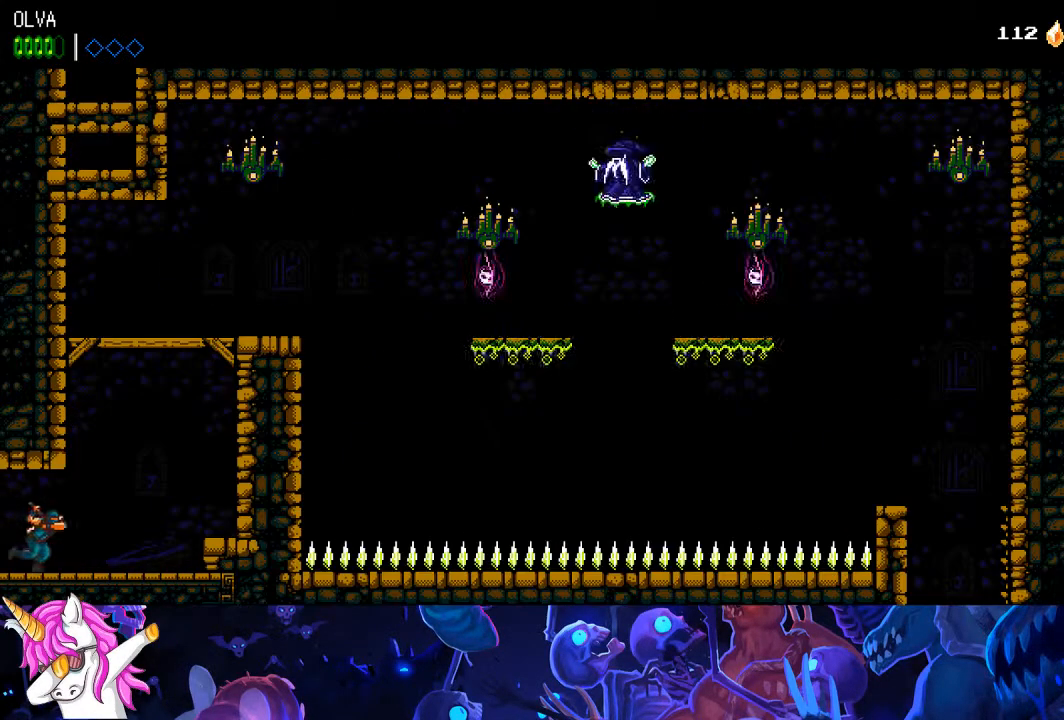
{"buttons": ["DPAD_RIGHT"], "left_stick": "center", "right_stick": "center", "events": [[350, "CROSS", "down"], [483, "CROSS", "up"]]}
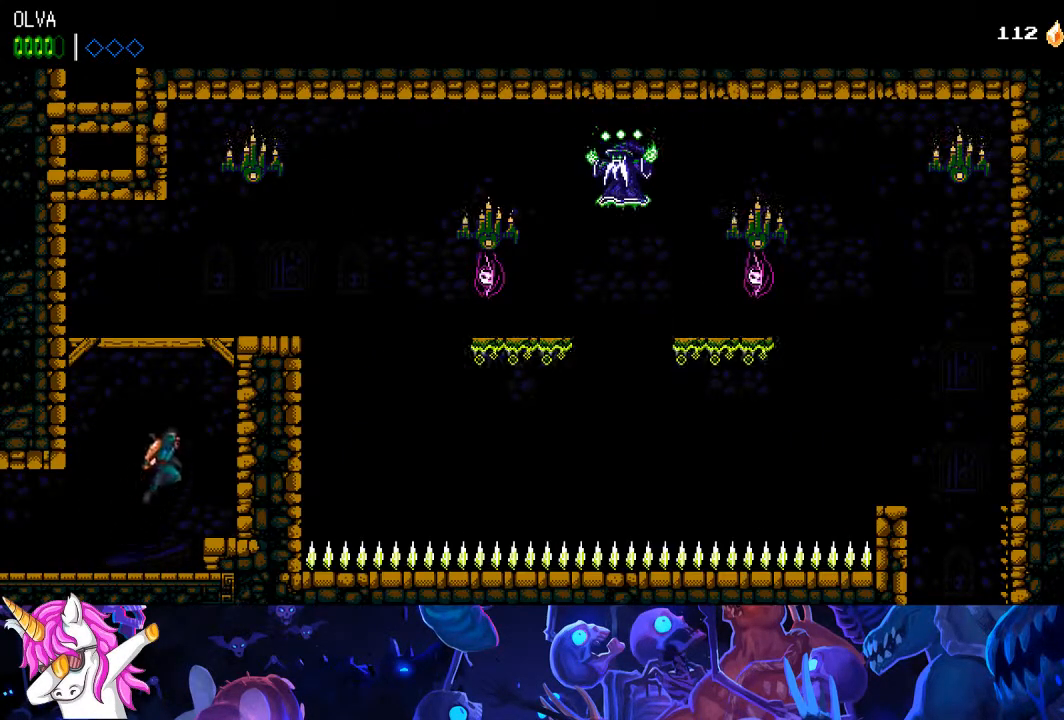
{"buttons": ["DPAD_RIGHT"], "left_stick": "center", "right_stick": "center", "events": [[100, "CROSS", "down"], [400, "CROSS", "up"]]}
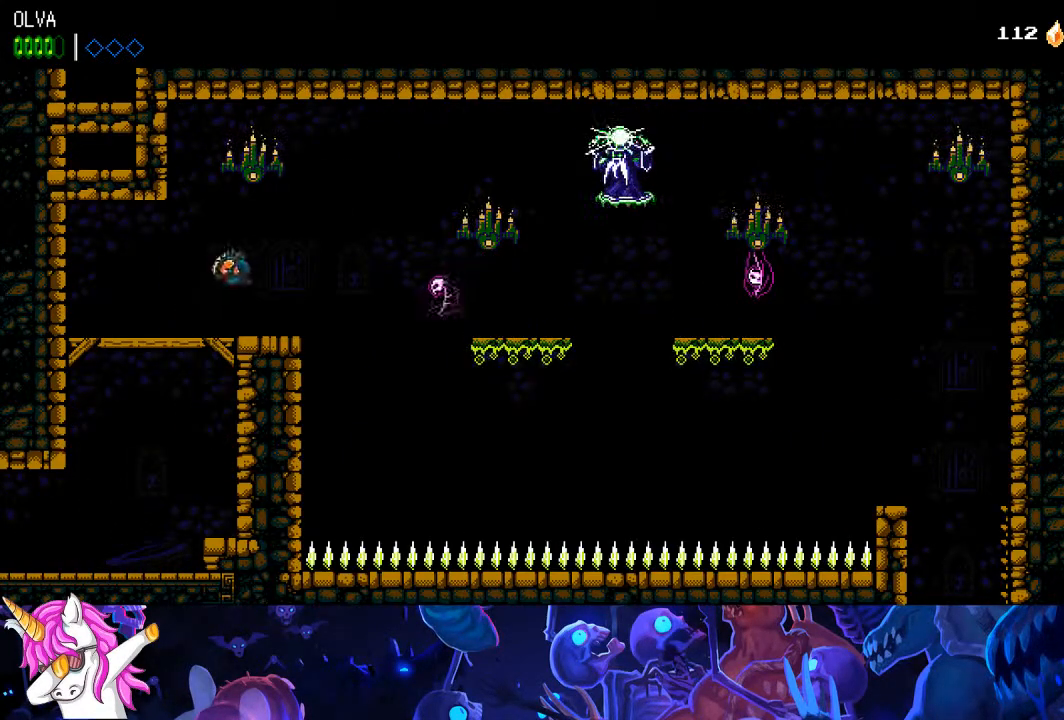
{"buttons": ["CROSS", "DPAD_RIGHT"], "left_stick": "center", "right_stick": "center", "events": [[283, "CROSS", "down"]]}
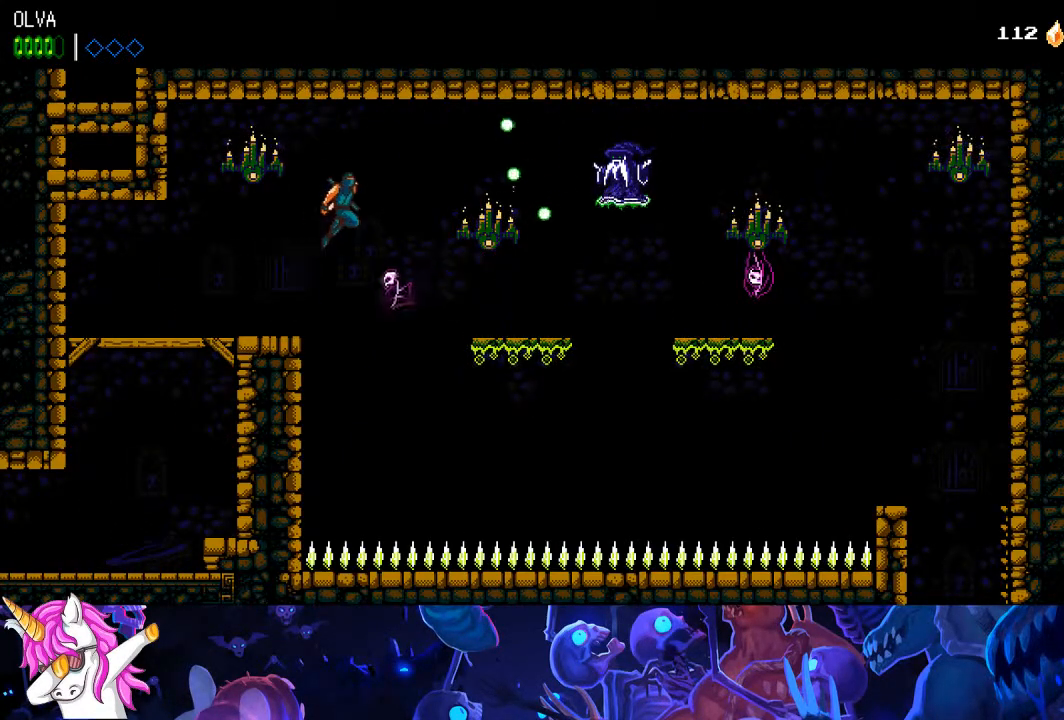
{"buttons": ["SQUARE", "DPAD_RIGHT"], "left_stick": "center", "right_stick": "center"}